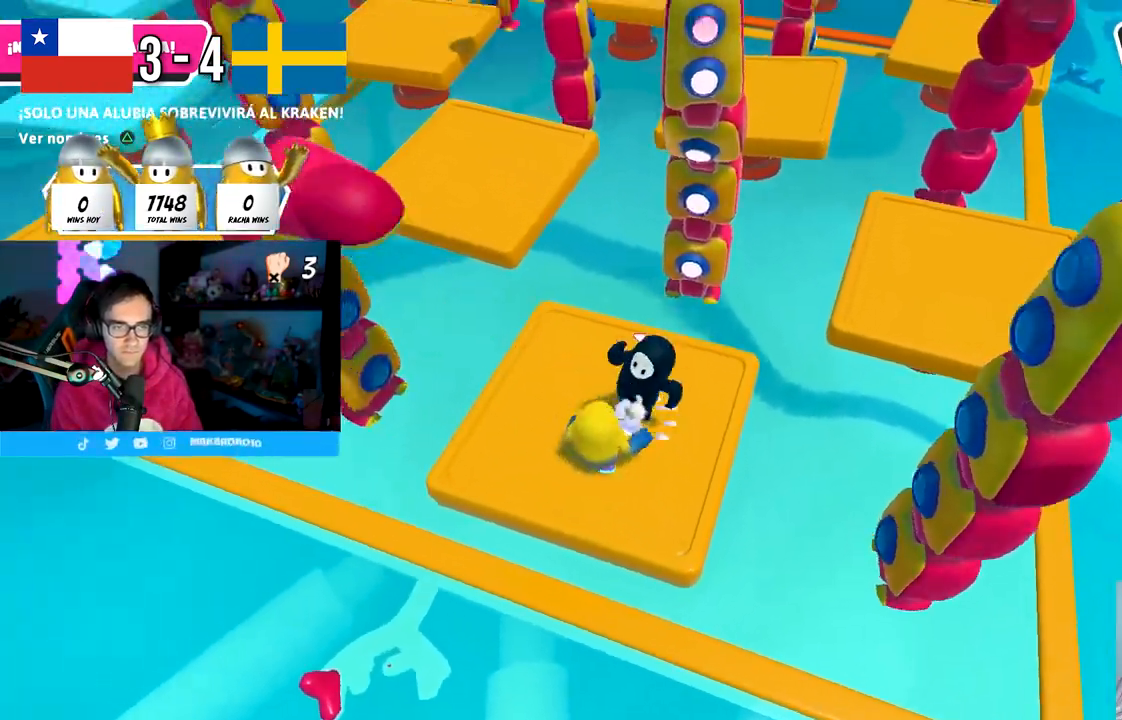
Gameplay with a controller (PlayStation layout); each line is a JSON object with the inputs held at the frame after it. "events" lists button and stick changes between this image and that frame as [ms after this image, input, new state], when the widget could be followed in between.
{"buttons": [], "left_stick": "center", "right_stick": "center", "events": [[17, "CROSS", "down"], [17, "left_stick", "down-left"], [150, "CROSS", "up"], [200, "CROSS", "down"], [317, "CROSS", "up"], [383, "CROSS", "down"], [383, "left_stick", "right"], [500, "CROSS", "up"], [500, "left_stick", "center"]]}
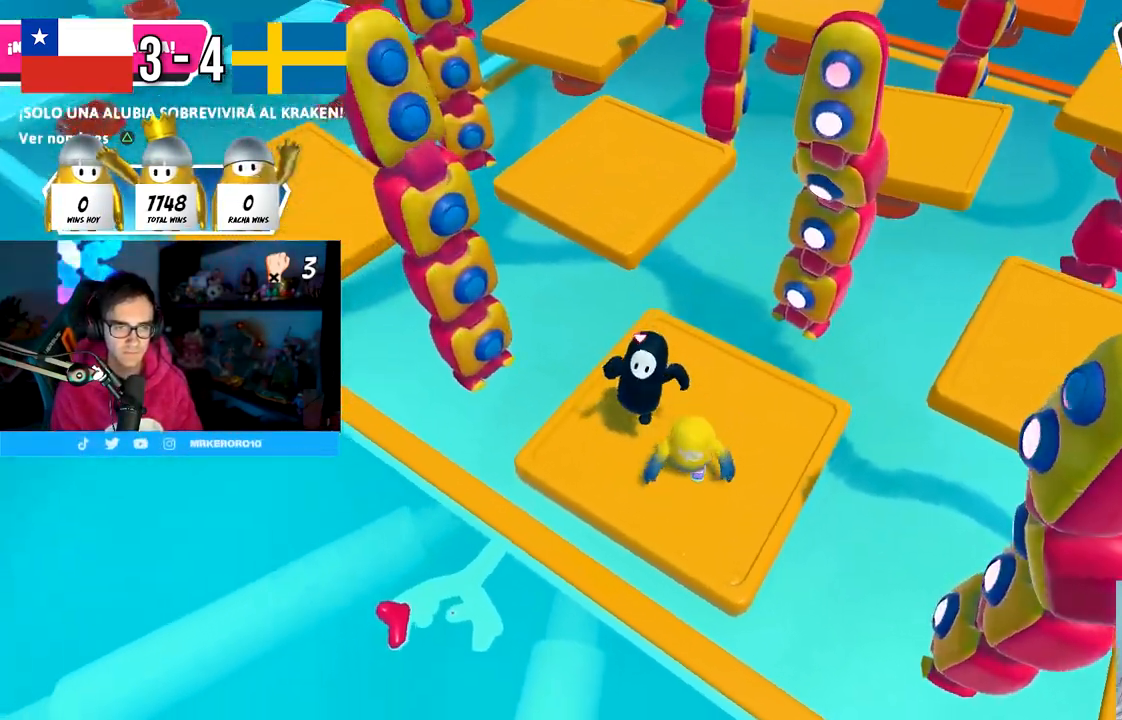
{"buttons": ["CROSS"], "left_stick": "right", "right_stick": "center", "events": [[33, "left_stick", "down-left"], [67, "CROSS", "down"], [100, "left_stick", "down"], [167, "CROSS", "up"], [233, "CROSS", "down"], [267, "left_stick", "left"], [350, "CROSS", "up"], [400, "CROSS", "down"], [400, "left_stick", "right"]]}
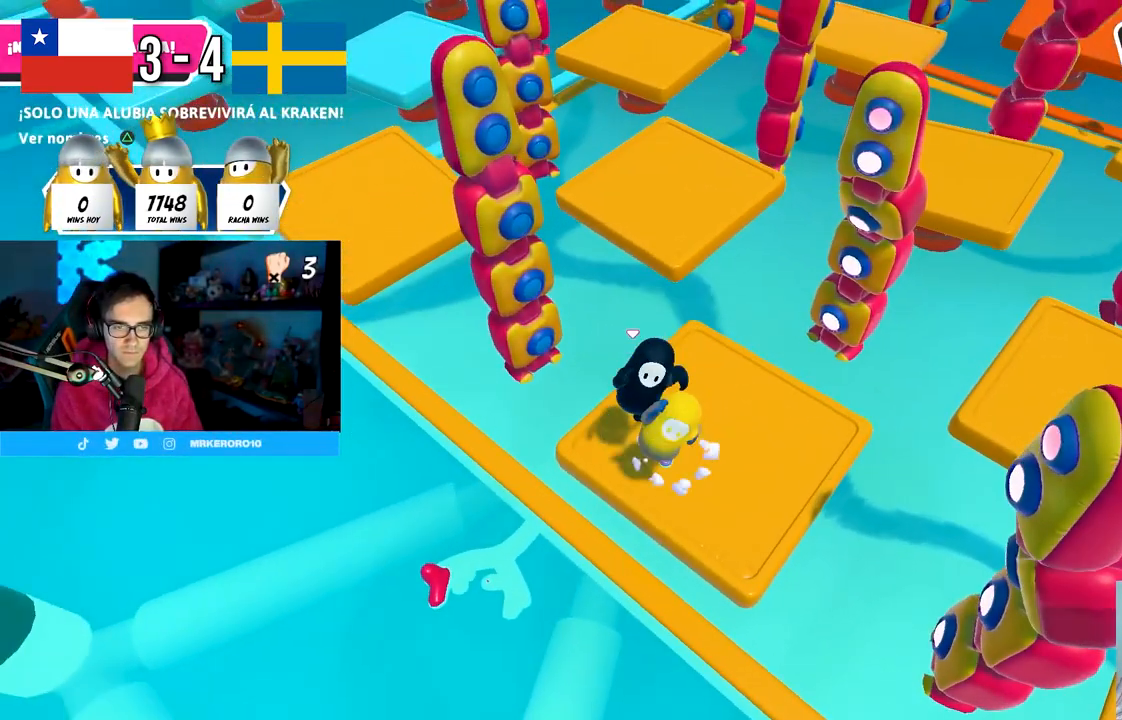
{"buttons": ["CROSS"], "left_stick": "down-left", "right_stick": "center", "events": [[17, "CROSS", "up"], [83, "CROSS", "down"], [117, "left_stick", "up-right"], [200, "CROSS", "up"], [267, "CROSS", "down"], [267, "left_stick", "down-left"], [367, "CROSS", "up"], [417, "CROSS", "down"]]}
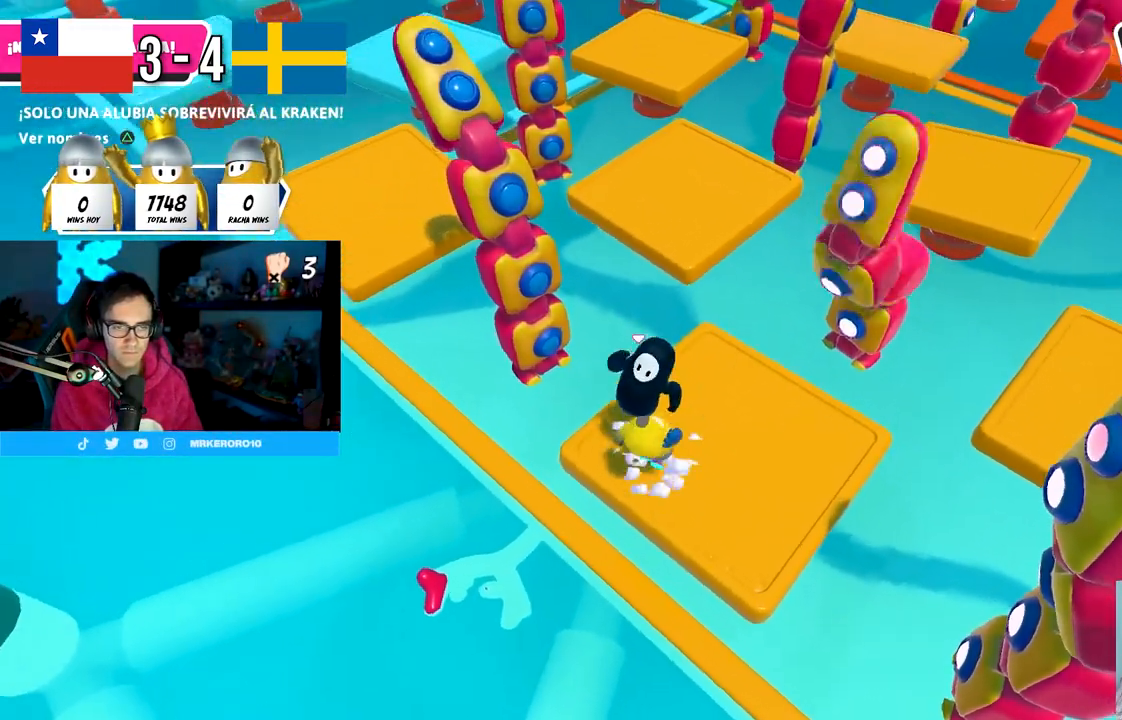
{"buttons": ["CROSS"], "left_stick": "left", "right_stick": "center", "events": [[17, "left_stick", "right"], [33, "CROSS", "up"], [83, "CROSS", "down"], [183, "CROSS", "up"], [250, "CROSS", "down"], [350, "CROSS", "up"], [417, "left_stick", "left"], [433, "CROSS", "down"]]}
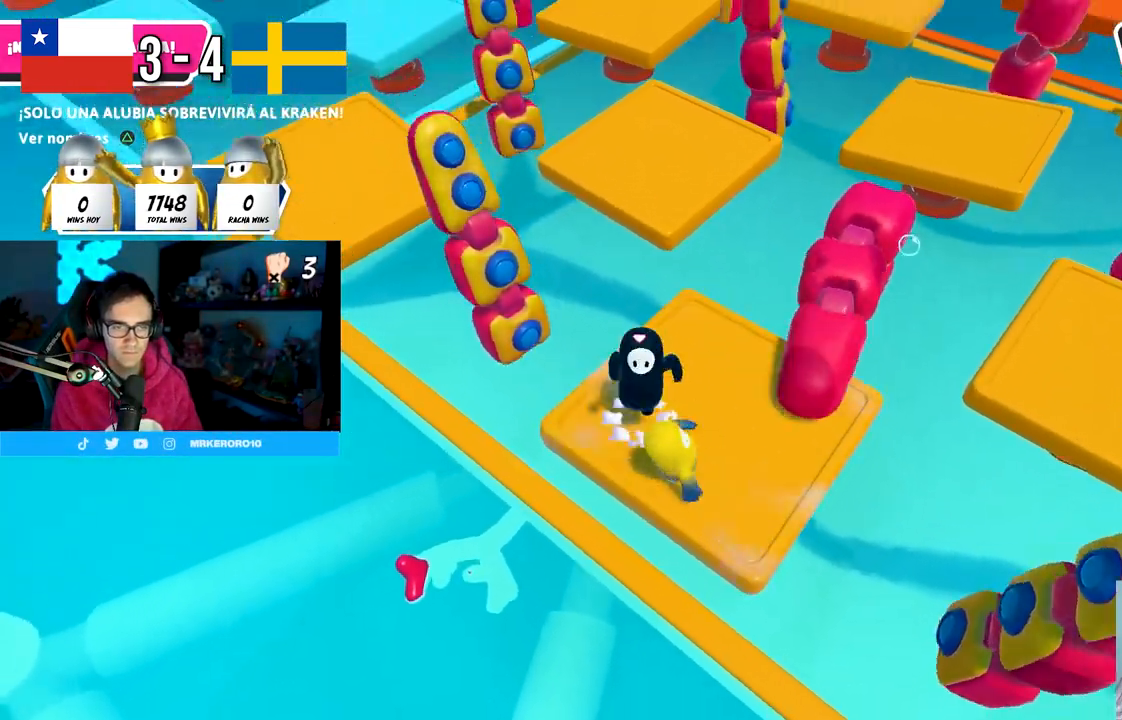
{"buttons": ["CROSS"], "left_stick": "down", "right_stick": "center", "events": [[33, "CROSS", "up"], [33, "left_stick", "up"], [100, "CROSS", "down"], [133, "left_stick", "right"], [200, "CROSS", "up"], [283, "CROSS", "down"], [383, "CROSS", "up"], [417, "left_stick", "down"], [483, "CROSS", "down"]]}
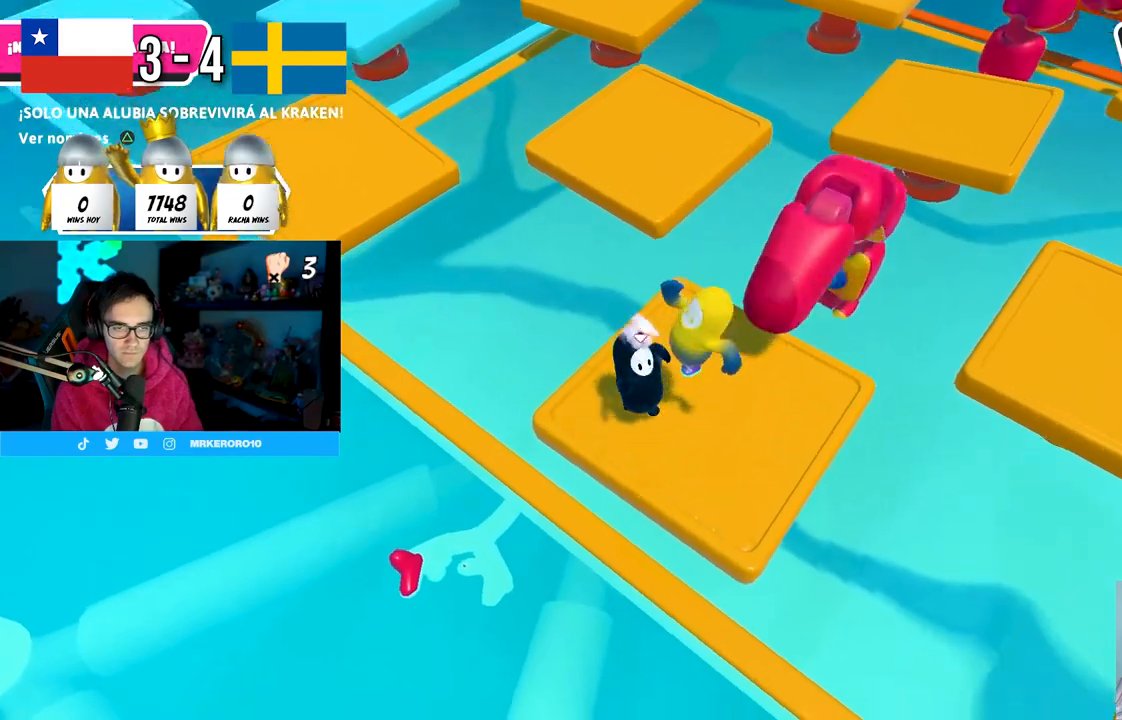
{"buttons": [], "left_stick": "left", "right_stick": "up", "events": [[50, "left_stick", "right"], [83, "CROSS", "up"], [150, "left_stick", "up-right"], [167, "CROSS", "down"], [267, "CROSS", "up"], [383, "right_stick", "up"], [400, "left_stick", "left"]]}
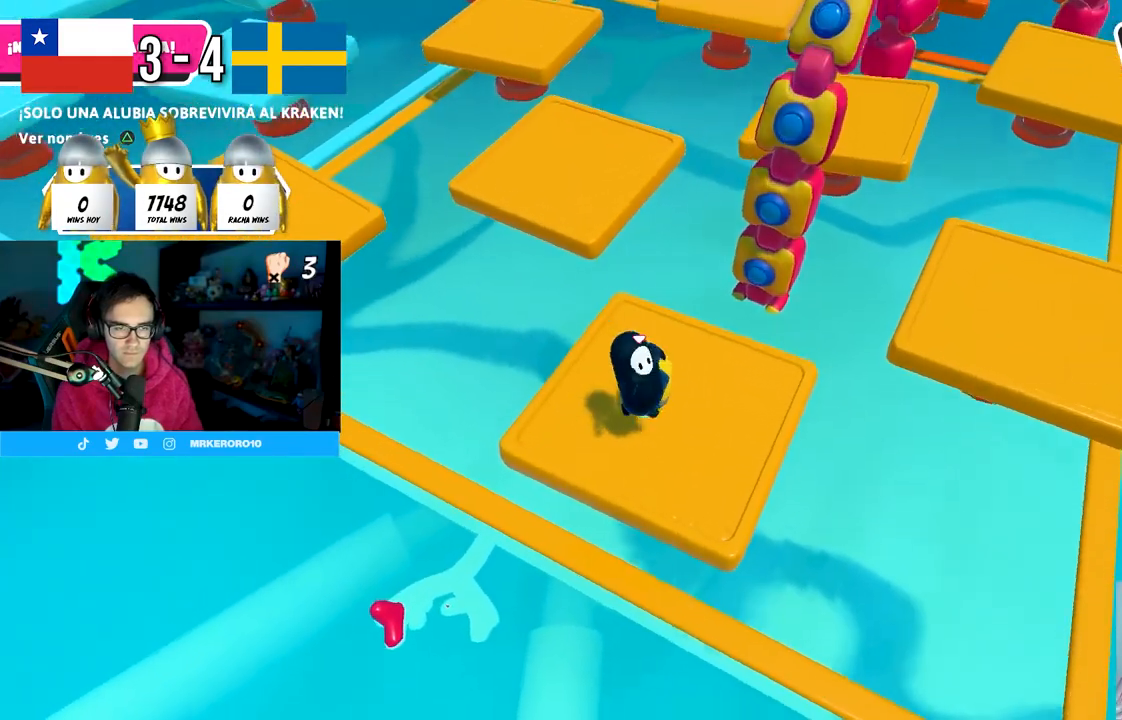
{"buttons": [], "left_stick": "right", "right_stick": "center", "events": [[83, "left_stick", "up"], [150, "CROSS", "down"], [167, "left_stick", "up-right"], [183, "right_stick", "center"], [300, "CROSS", "up"], [350, "CROSS", "down"], [367, "left_stick", "right"], [450, "CROSS", "up"]]}
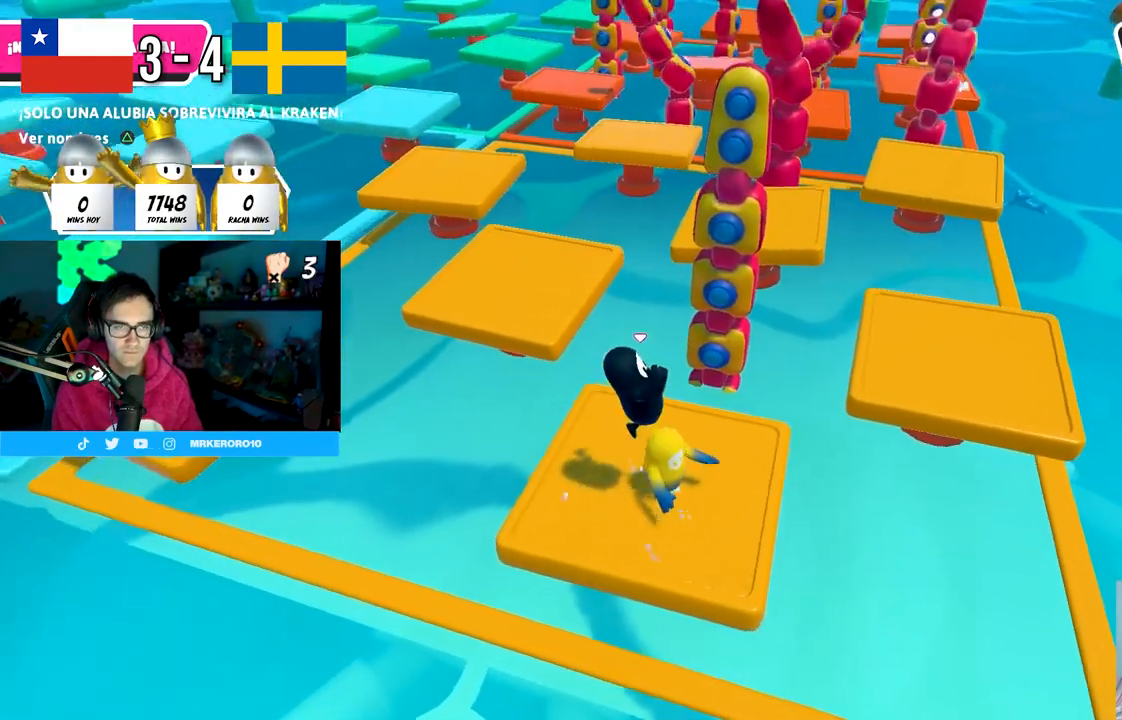
{"buttons": ["CROSS"], "left_stick": "up-right", "right_stick": "center", "events": [[50, "right_stick", "up-left"], [83, "left_stick", "down"], [150, "left_stick", "left"], [200, "right_stick", "center"], [217, "CROSS", "down"], [350, "CROSS", "up"], [350, "left_stick", "up-right"], [417, "CROSS", "down"]]}
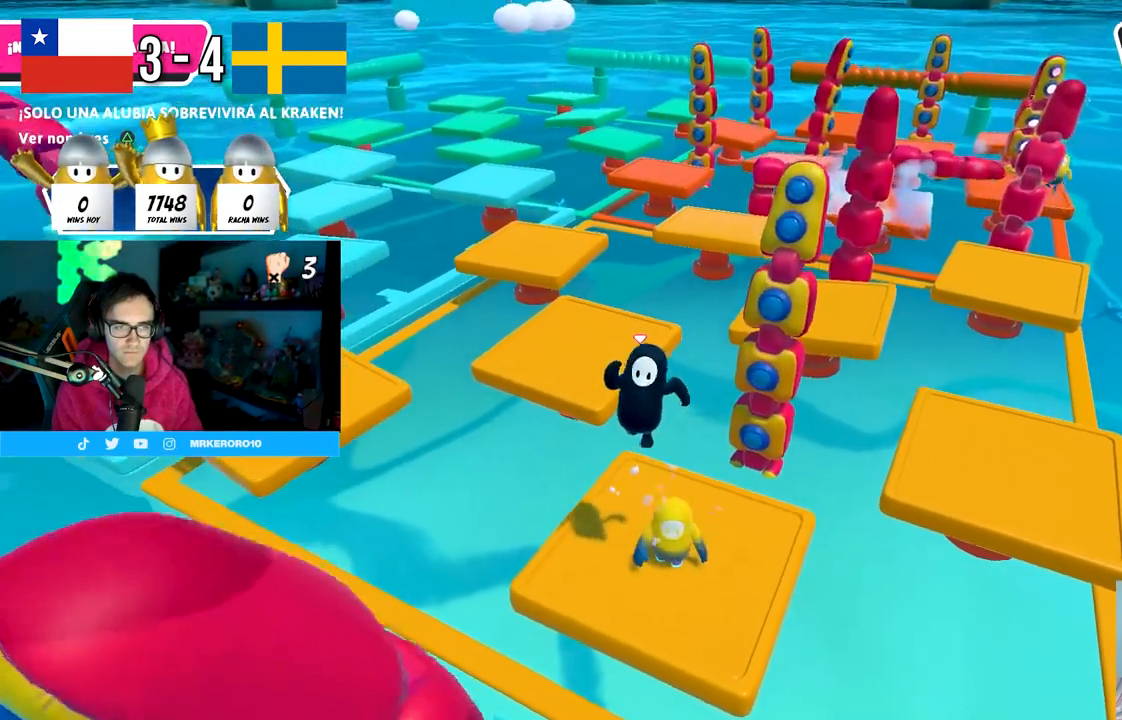
{"buttons": [], "left_stick": "left", "right_stick": "center", "events": [[17, "CROSS", "up"], [83, "CROSS", "down"], [200, "CROSS", "up"], [200, "left_stick", "down-right"], [250, "left_stick", "down"], [350, "CROSS", "down"], [400, "left_stick", "left"], [450, "CROSS", "up"]]}
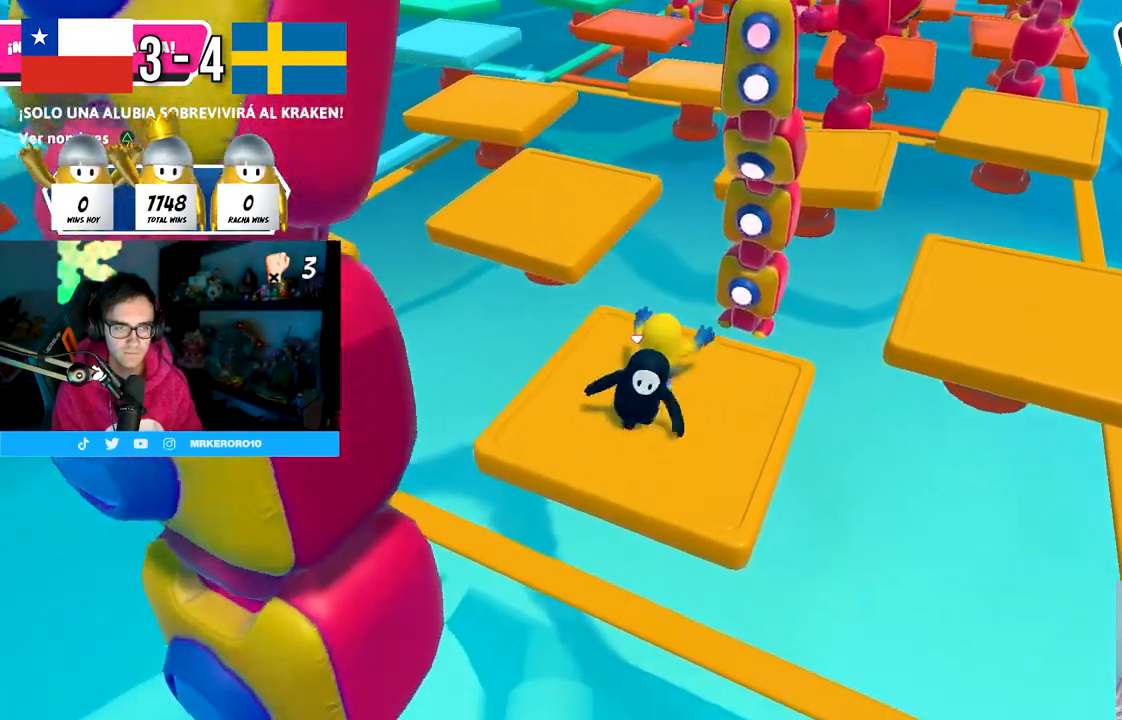
{"buttons": [], "left_stick": "down-left", "right_stick": "down", "events": [[17, "CROSS", "down"], [67, "left_stick", "right"], [150, "CROSS", "up"], [183, "left_stick", "up-right"], [200, "right_stick", "down"], [283, "left_stick", "up"], [400, "CROSS", "down"], [400, "left_stick", "down-left"], [483, "CROSS", "up"]]}
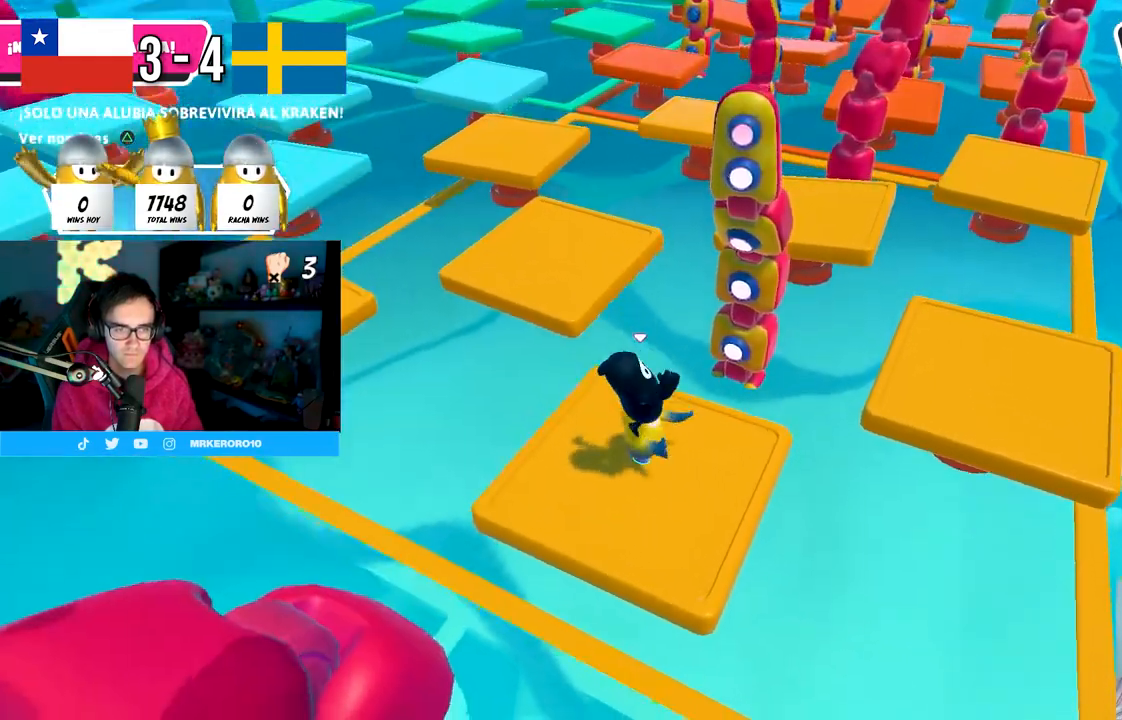
{"buttons": [], "left_stick": "down-right", "right_stick": "center", "events": [[183, "CROSS", "down"], [217, "left_stick", "up-left"], [233, "right_stick", "center"], [283, "CROSS", "up"], [317, "left_stick", "up-right"], [350, "CROSS", "down"], [450, "CROSS", "up"], [483, "left_stick", "down-right"]]}
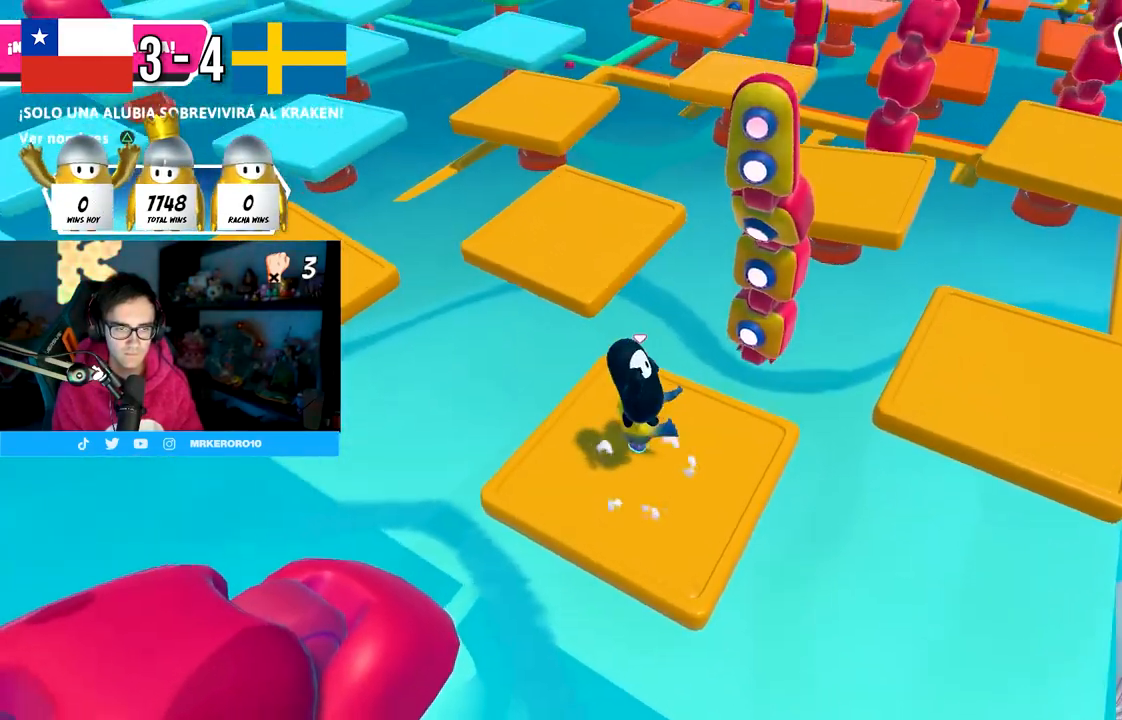
{"buttons": ["CROSS"], "left_stick": "up", "right_stick": "center", "events": [[67, "right_stick", "down"], [117, "left_stick", "down-left"], [117, "right_stick", "center"], [167, "left_stick", "left"], [250, "CROSS", "down"], [367, "CROSS", "up"], [417, "left_stick", "up"], [467, "CROSS", "down"]]}
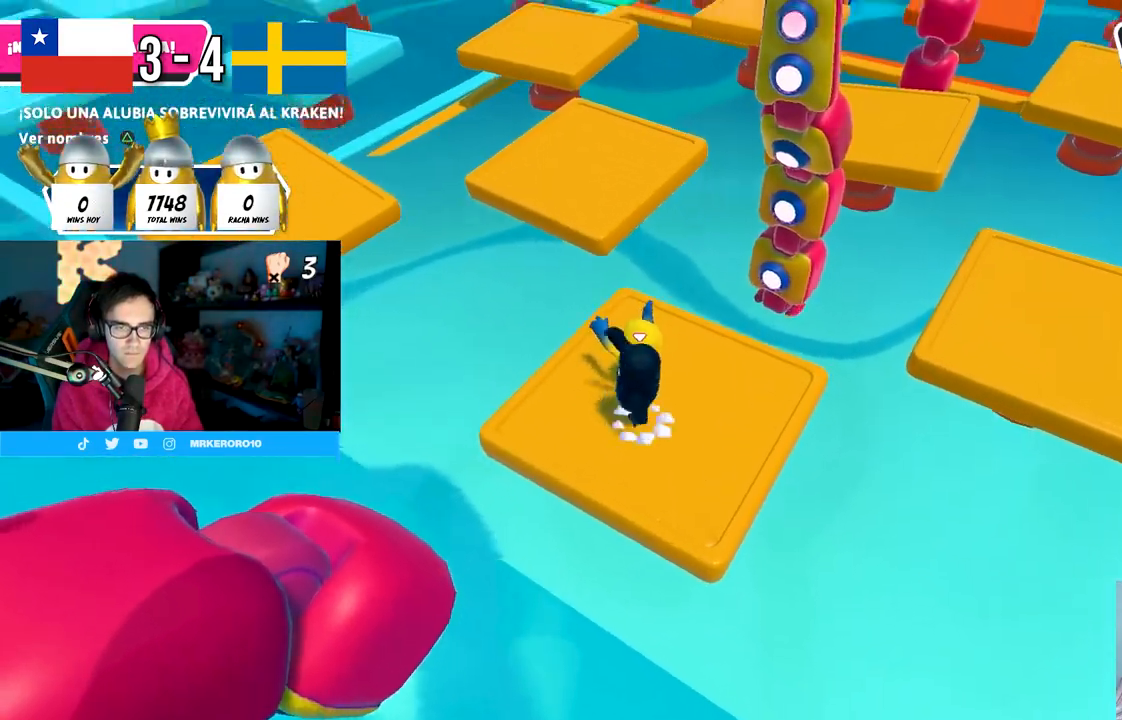
{"buttons": [], "left_stick": "down", "right_stick": "center", "events": [[100, "CROSS", "up"], [167, "left_stick", "up-right"], [317, "left_stick", "down"]]}
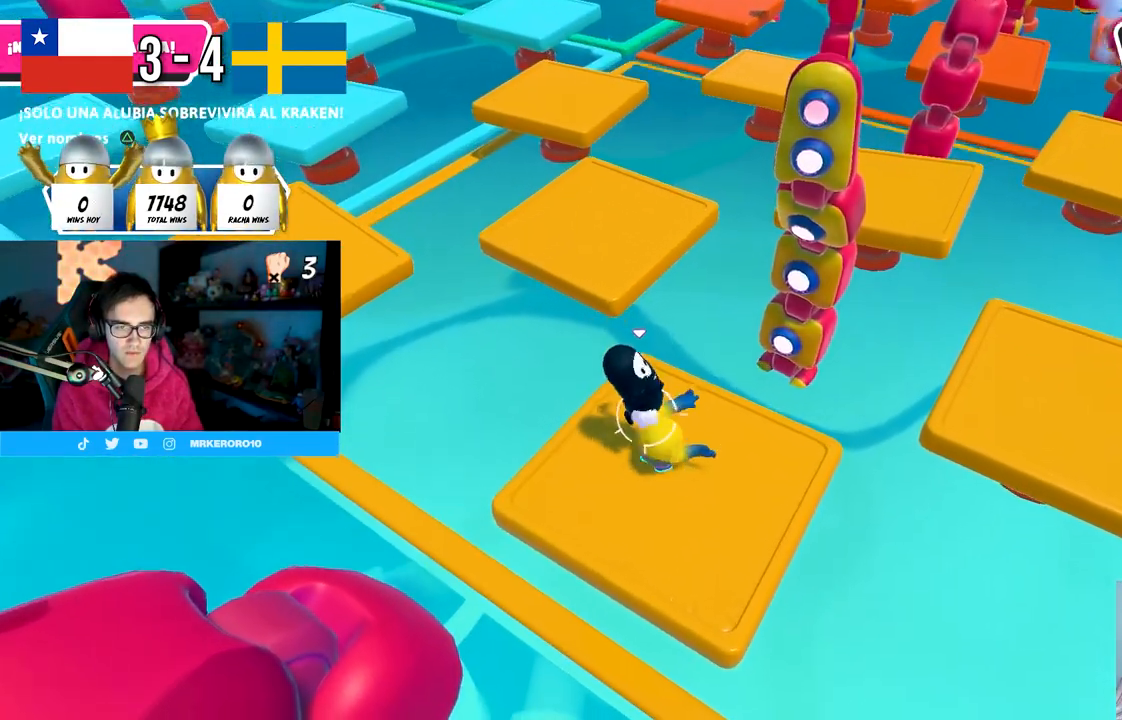
{"buttons": [], "left_stick": "up-left", "right_stick": "center", "events": [[150, "left_stick", "left"], [217, "left_stick", "up-right"], [283, "left_stick", "right"], [417, "left_stick", "up"], [483, "left_stick", "up-left"]]}
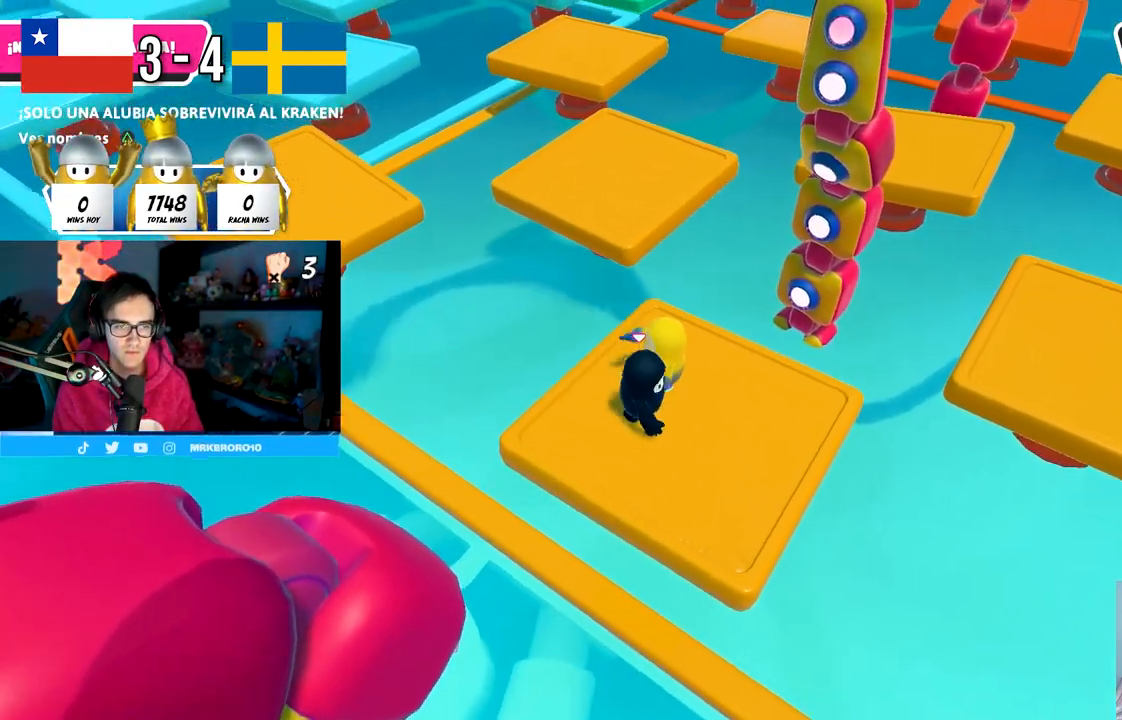
{"buttons": [], "left_stick": "up-right", "right_stick": "center", "events": [[117, "left_stick", "up-right"], [217, "left_stick", "right"], [367, "left_stick", "up"], [467, "left_stick", "up-right"]]}
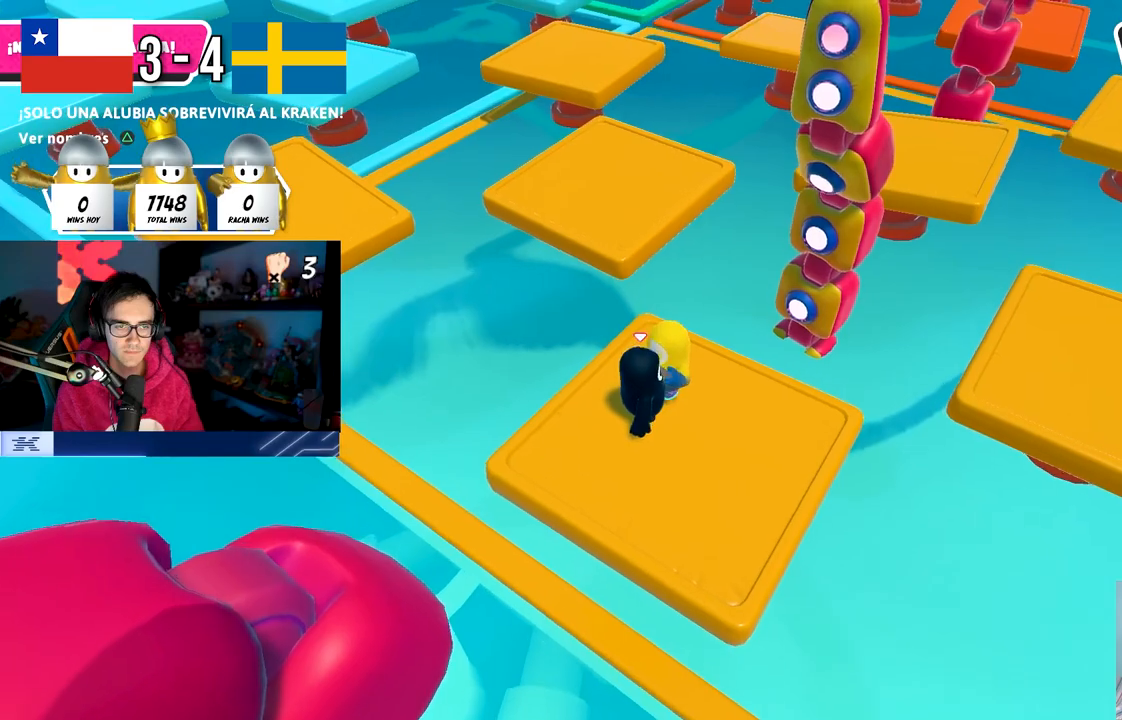
{"buttons": [], "left_stick": "up-right", "right_stick": "center", "events": [[117, "left_stick", "up"], [267, "left_stick", "up-right"]]}
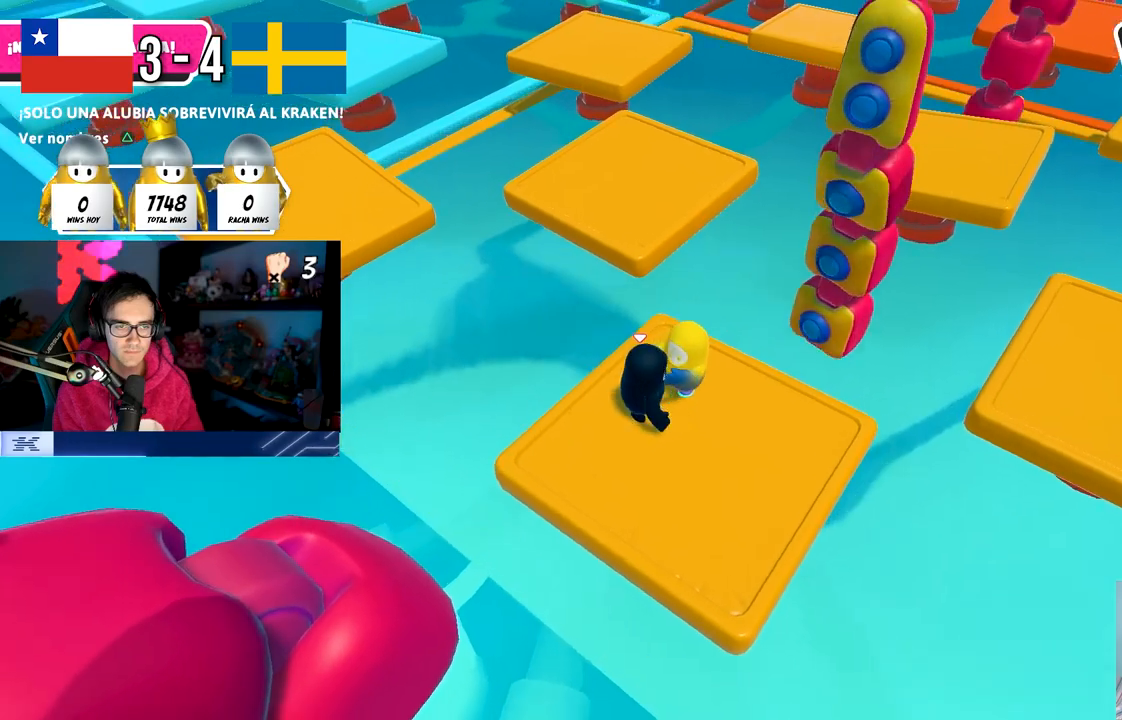
{"buttons": [], "left_stick": "up", "right_stick": "center", "events": [[417, "left_stick", "up"]]}
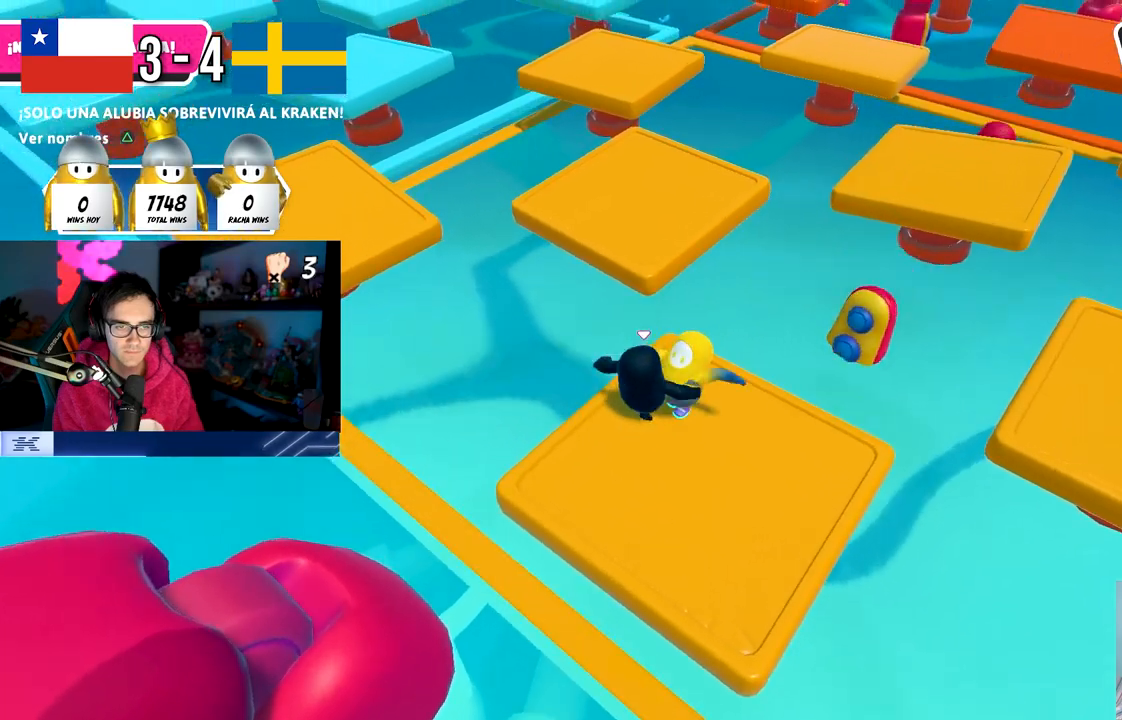
{"buttons": [], "left_stick": "up", "right_stick": "center", "events": [[200, "left_stick", "up-right"], [250, "CROSS", "down"], [317, "left_stick", "up"], [500, "CROSS", "up"]]}
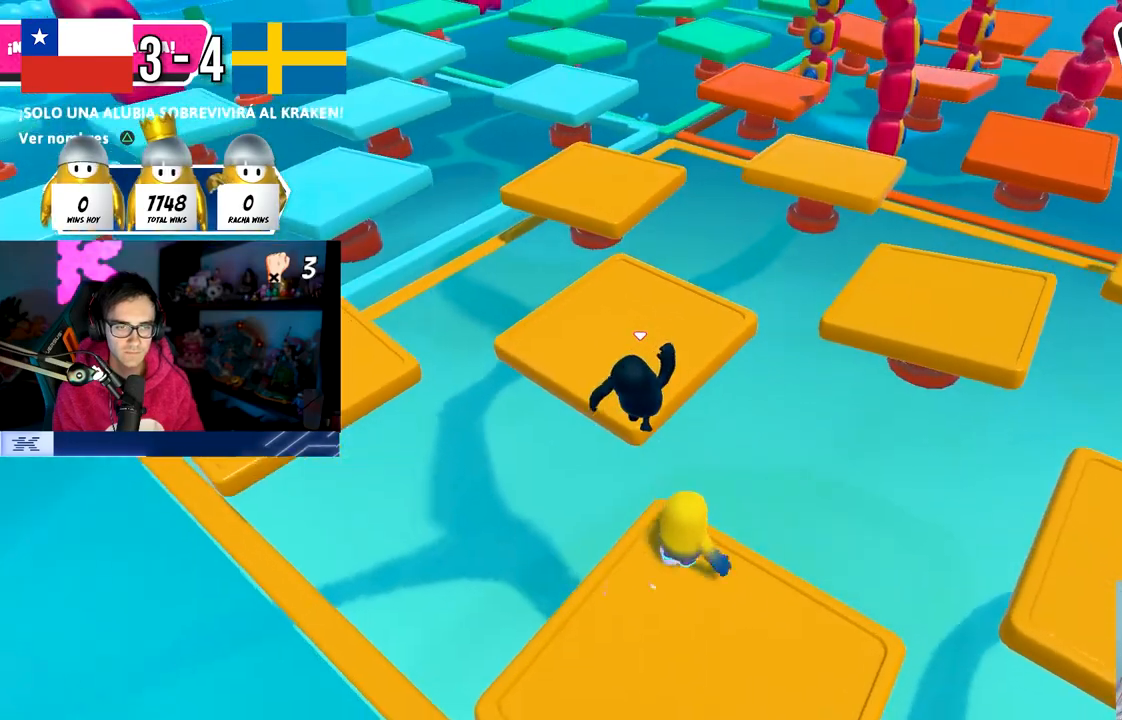
{"buttons": [], "left_stick": "up", "right_stick": "up", "events": [[350, "right_stick", "up"]]}
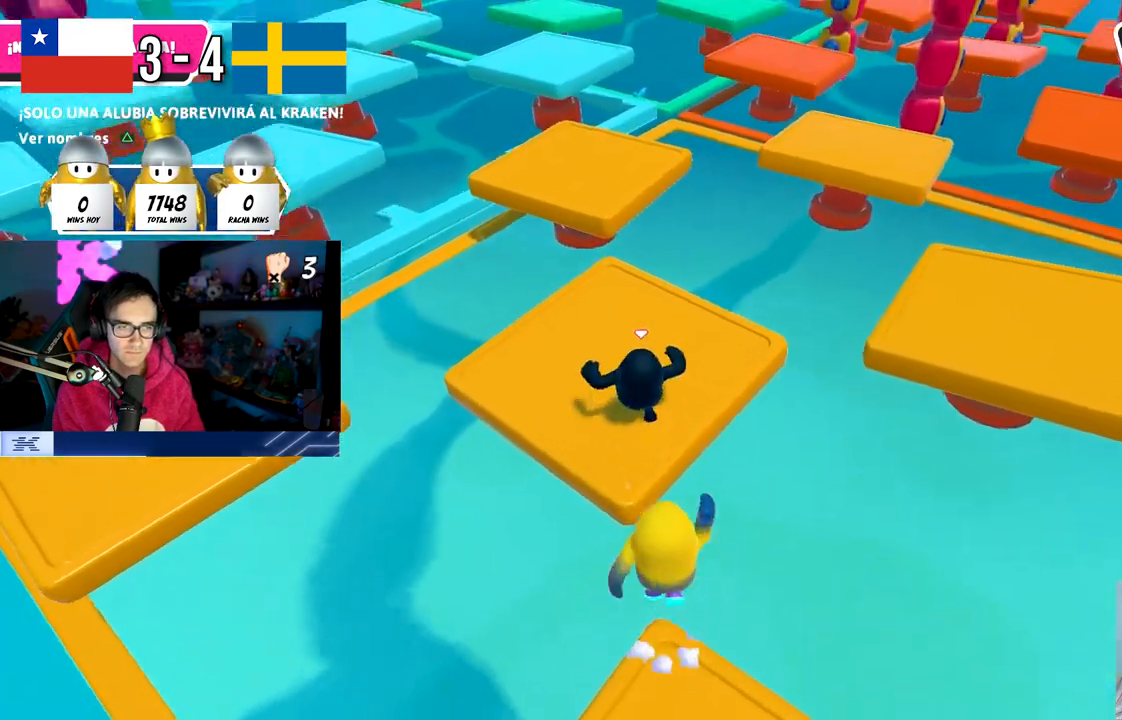
{"buttons": [], "left_stick": "up", "right_stick": "center", "events": [[33, "right_stick", "center"]]}
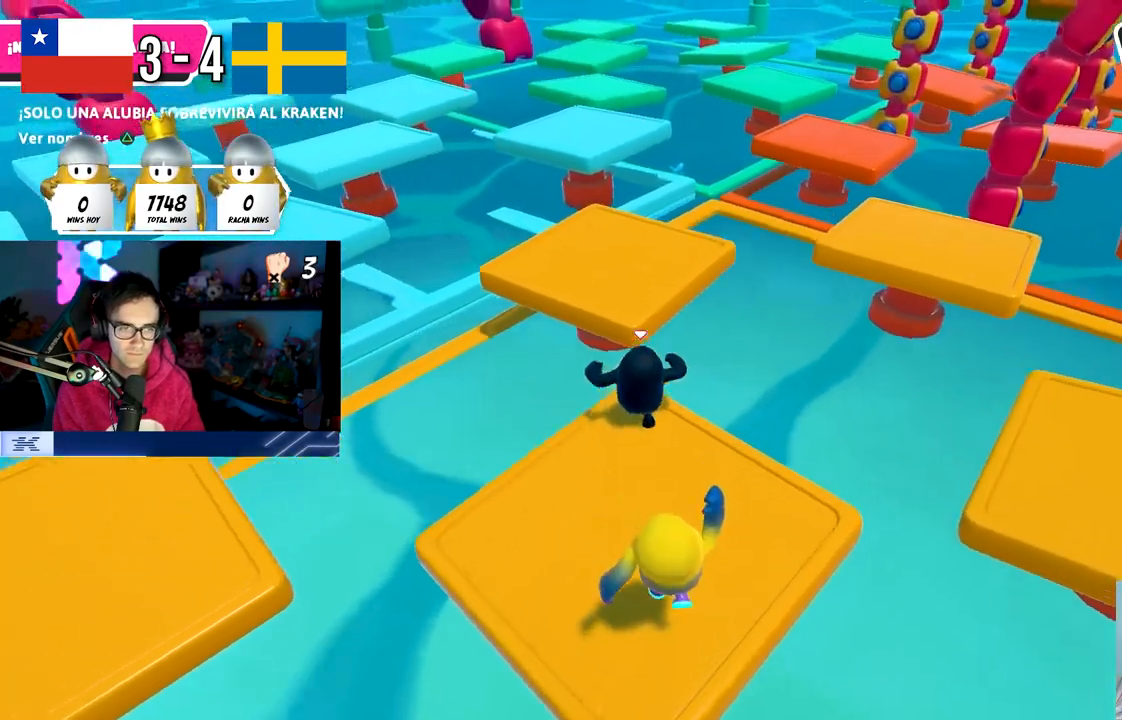
{"buttons": [], "left_stick": "up-right", "right_stick": "center", "events": [[33, "CROSS", "down"], [333, "CROSS", "up"], [417, "left_stick", "up-right"]]}
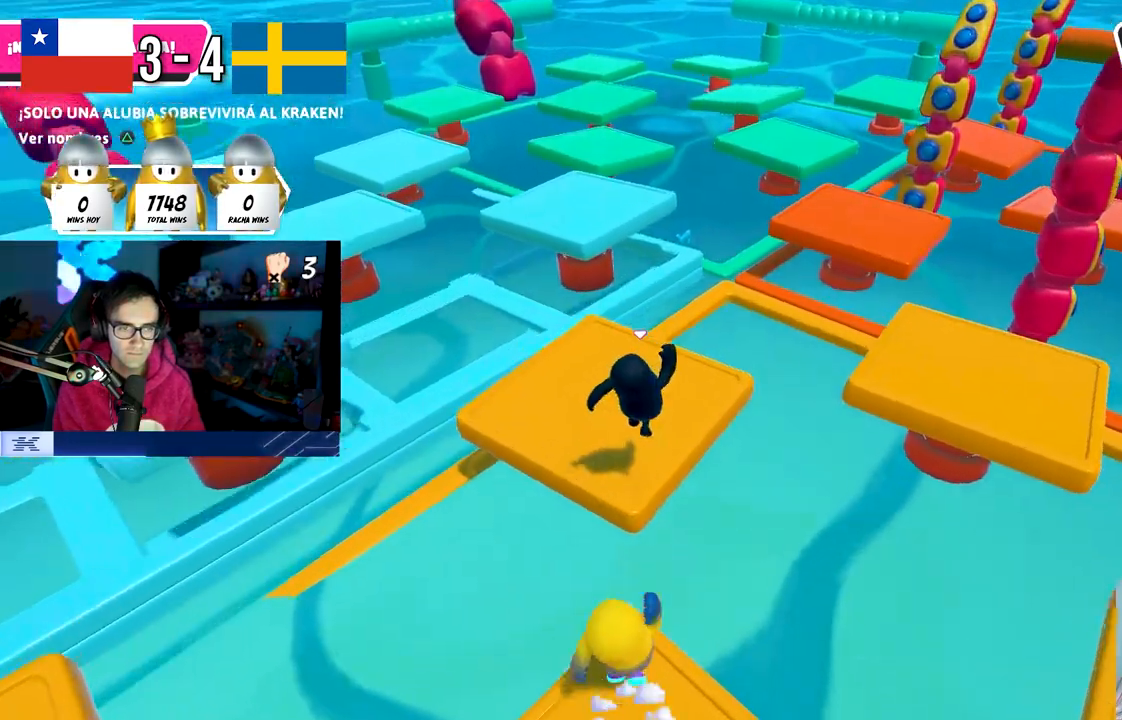
{"buttons": ["CROSS"], "left_stick": "up-right", "right_stick": "center", "events": [[17, "right_stick", "right"], [183, "right_stick", "down-right"], [433, "right_stick", "center"], [500, "CROSS", "down"]]}
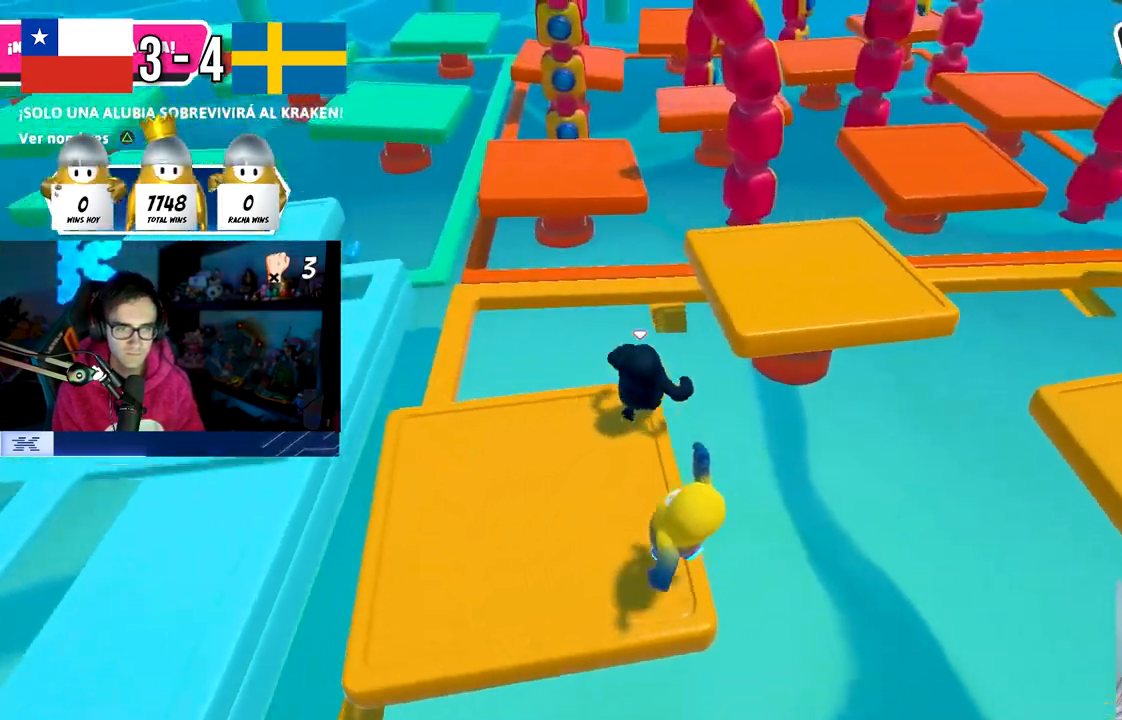
{"buttons": [], "left_stick": "up-right", "right_stick": "center", "events": [[350, "CROSS", "up"], [400, "CROSS", "down"], [400, "L3", "down"], [500, "CROSS", "up"], [500, "L3", "up"]]}
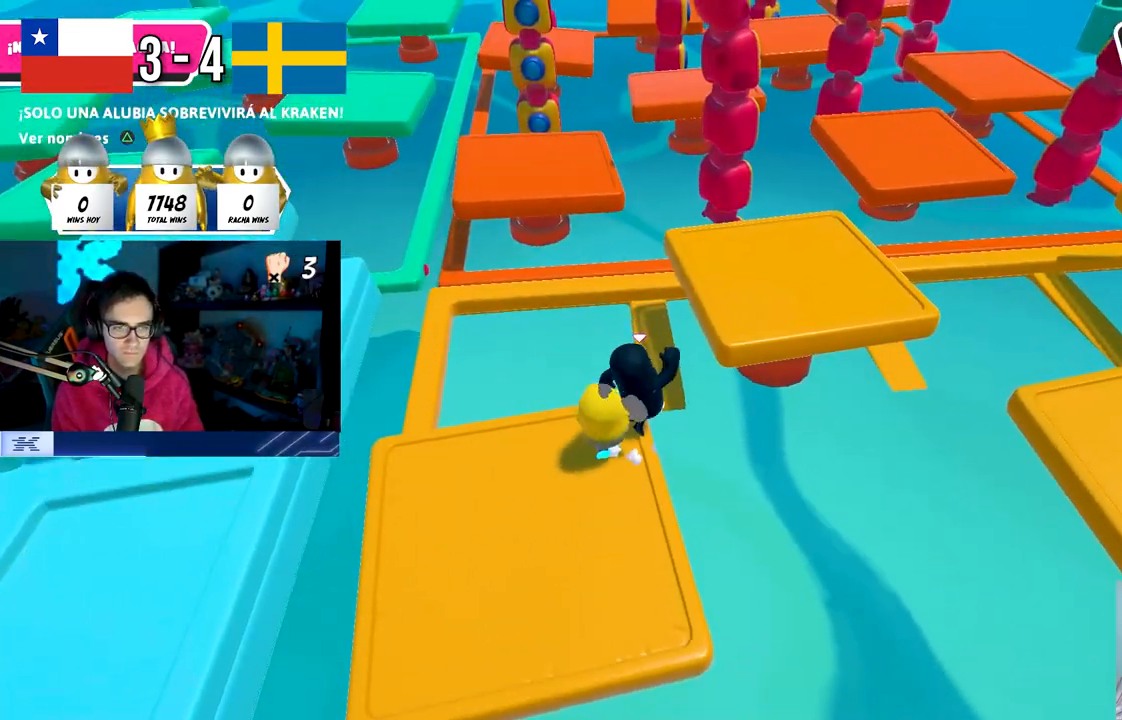
{"buttons": [], "left_stick": "up-right", "right_stick": "center", "events": [[67, "L3", "down"], [167, "L3", "up"], [183, "CROSS", "down"], [317, "CROSS", "up"], [350, "CROSS", "down"], [483, "CROSS", "up"]]}
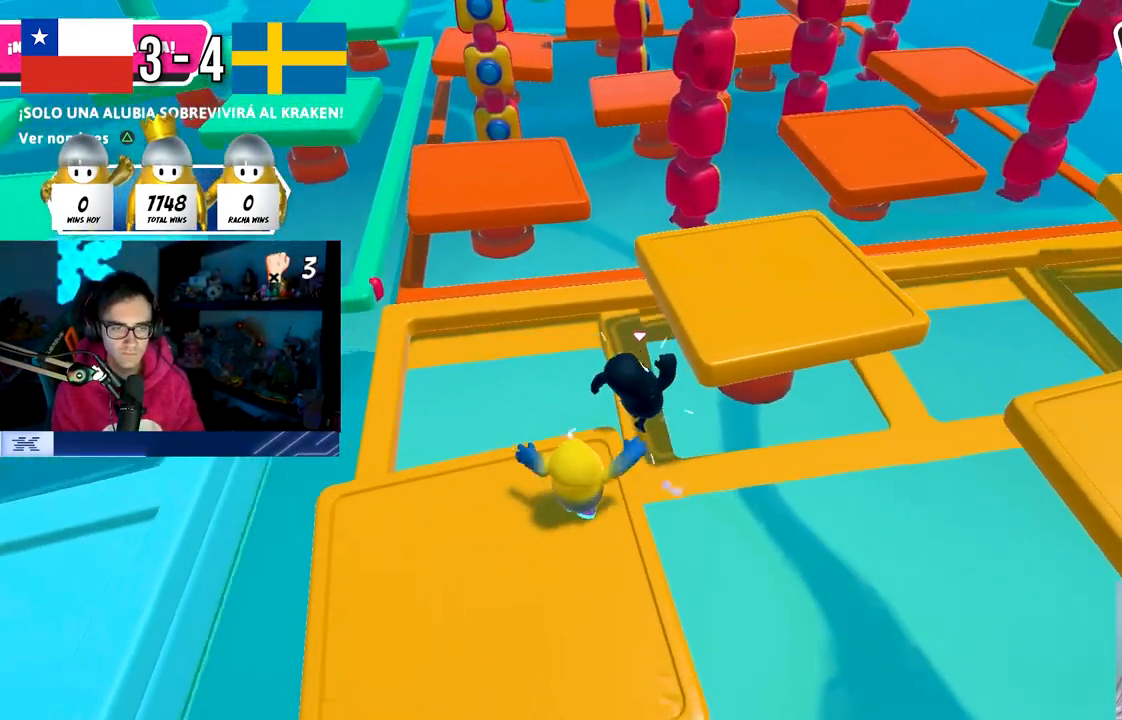
{"buttons": [], "left_stick": "left", "right_stick": "up-left", "events": [[50, "L3", "down"], [83, "CROSS", "down"], [117, "SQUARE", "down"], [150, "CROSS", "up"], [217, "SQUARE", "up"], [250, "left_stick", "left"], [333, "L3", "up"], [467, "right_stick", "up-left"]]}
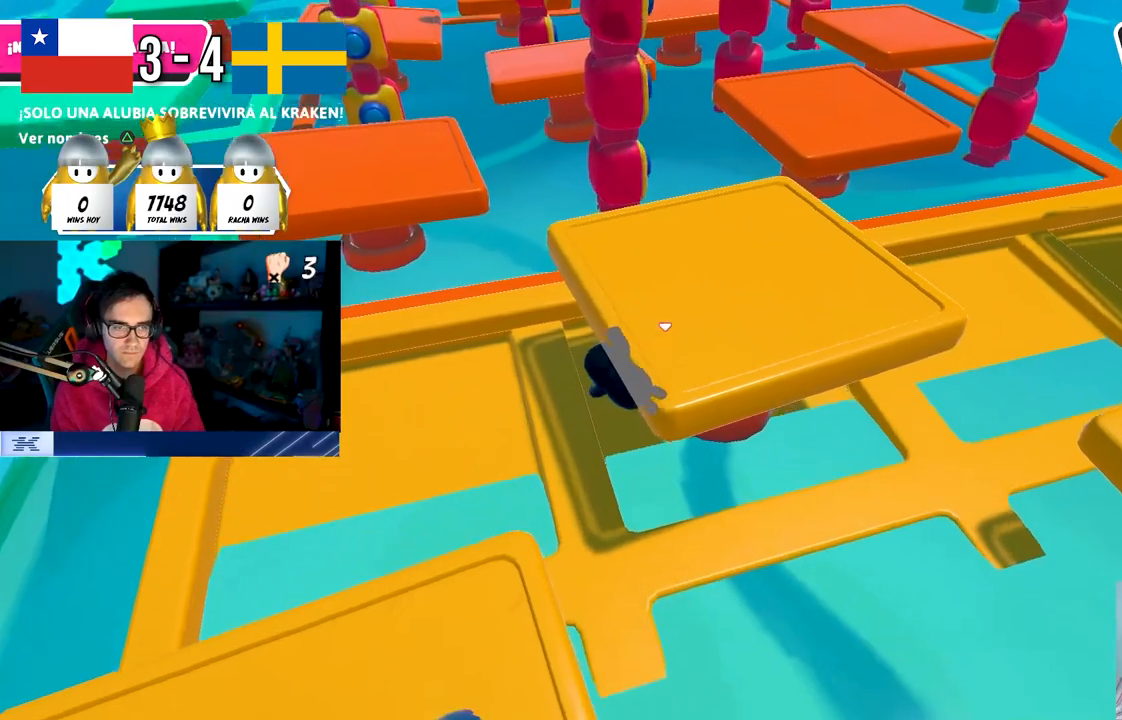
{"buttons": [], "left_stick": "up-left", "right_stick": "center", "events": [[50, "left_stick", "up-left"], [67, "right_stick", "center"], [167, "left_stick", "up"], [233, "right_stick", "right"], [383, "left_stick", "up-left"], [483, "right_stick", "center"]]}
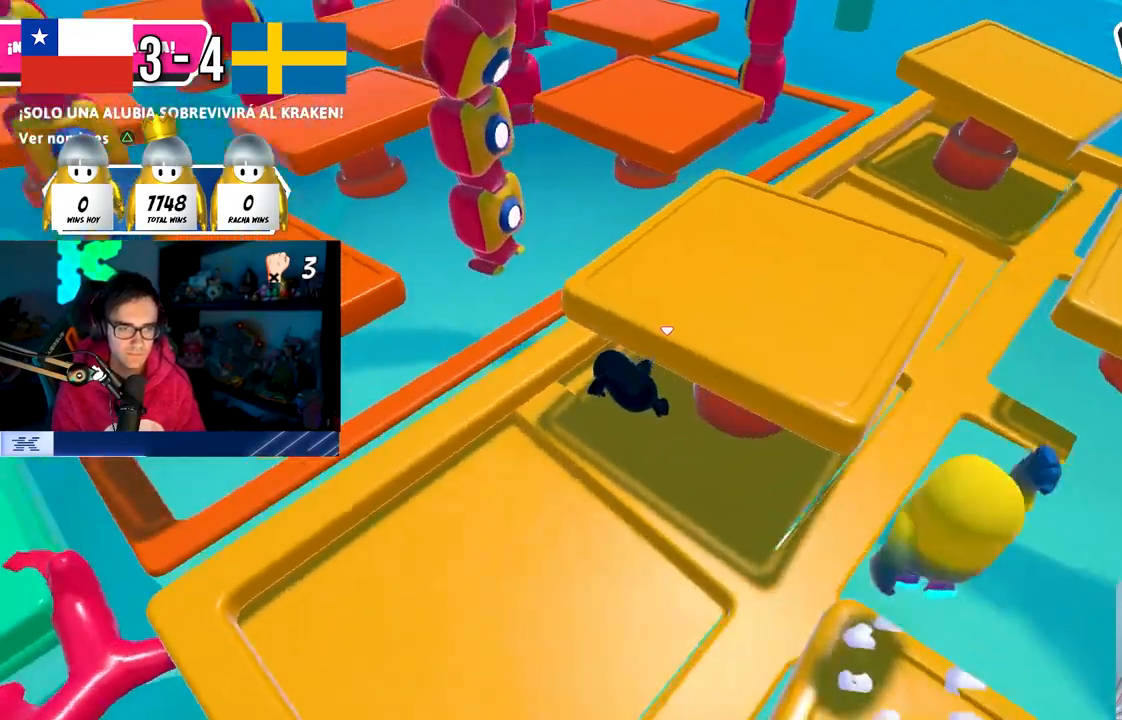
{"buttons": [], "left_stick": "up-right", "right_stick": "down-right", "events": [[250, "right_stick", "down-right"], [483, "left_stick", "up-right"]]}
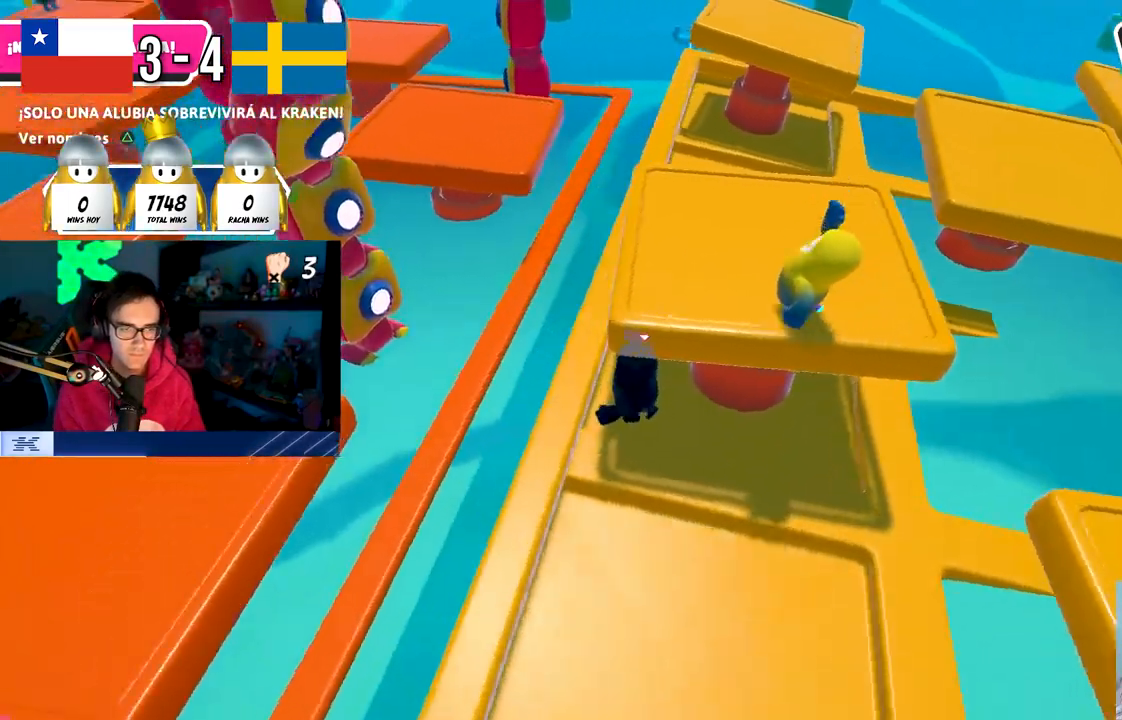
{"buttons": [], "left_stick": "left", "right_stick": "center", "events": [[83, "left_stick", "up-left"], [200, "left_stick", "up-right"], [267, "right_stick", "center"], [483, "left_stick", "left"]]}
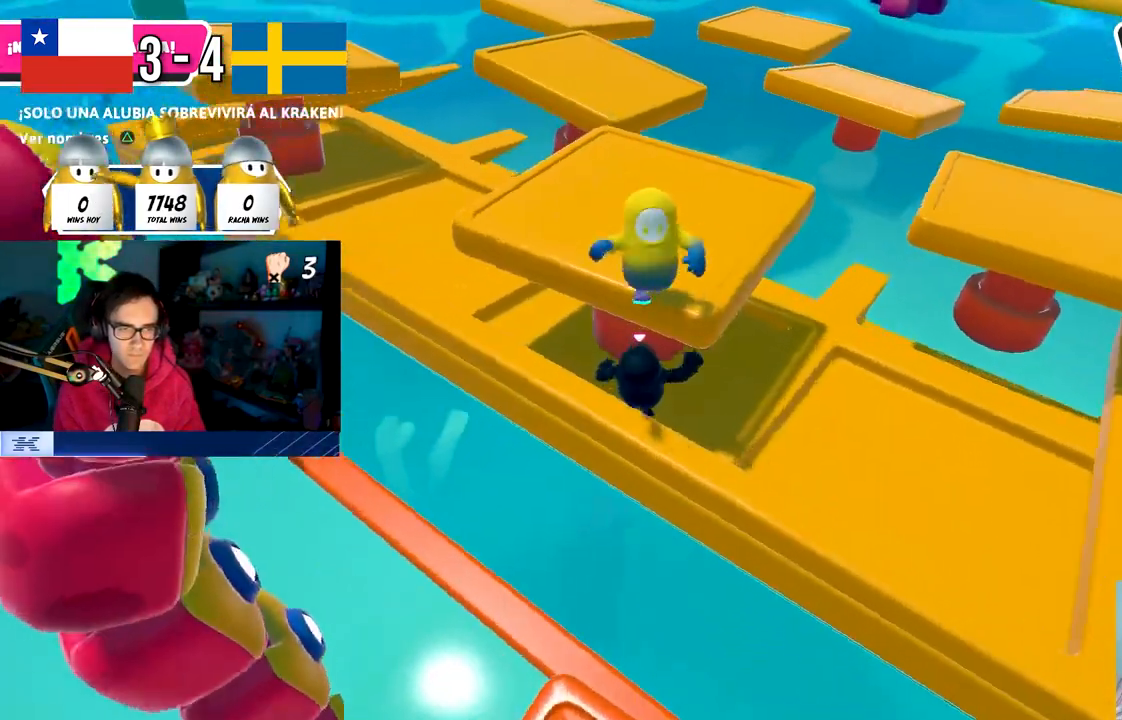
{"buttons": [], "left_stick": "left", "right_stick": "down-right", "events": [[317, "right_stick", "down-right"]]}
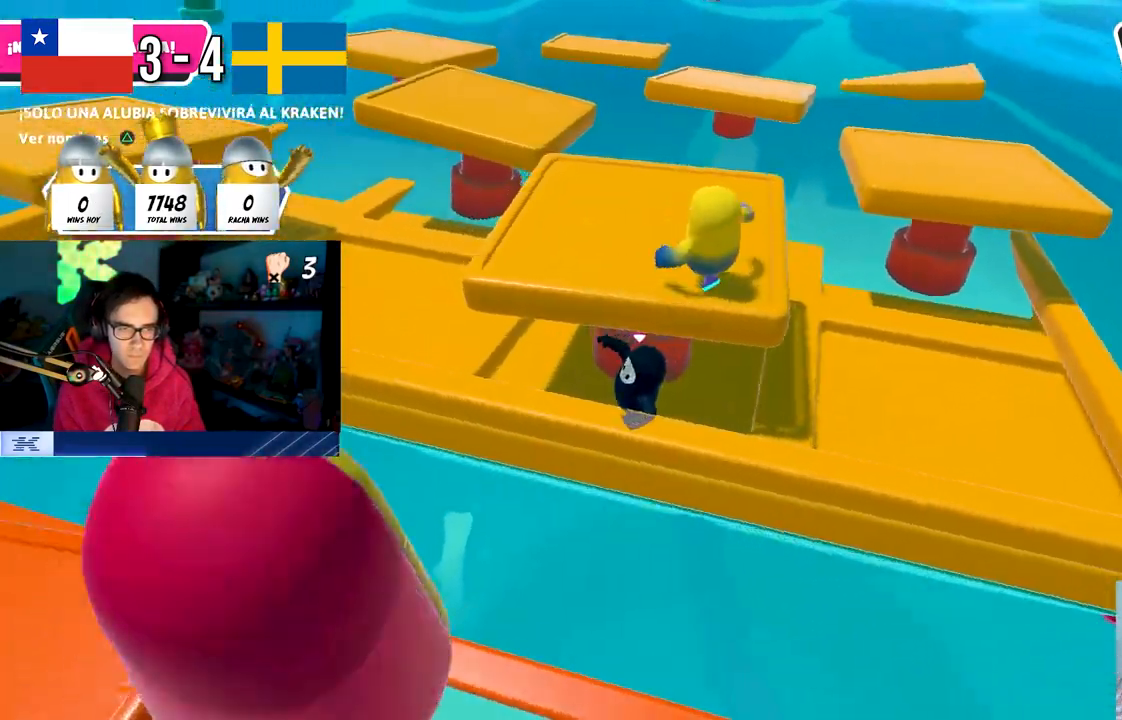
{"buttons": [], "left_stick": "up", "right_stick": "center", "events": [[67, "left_stick", "up"], [100, "right_stick", "center"]]}